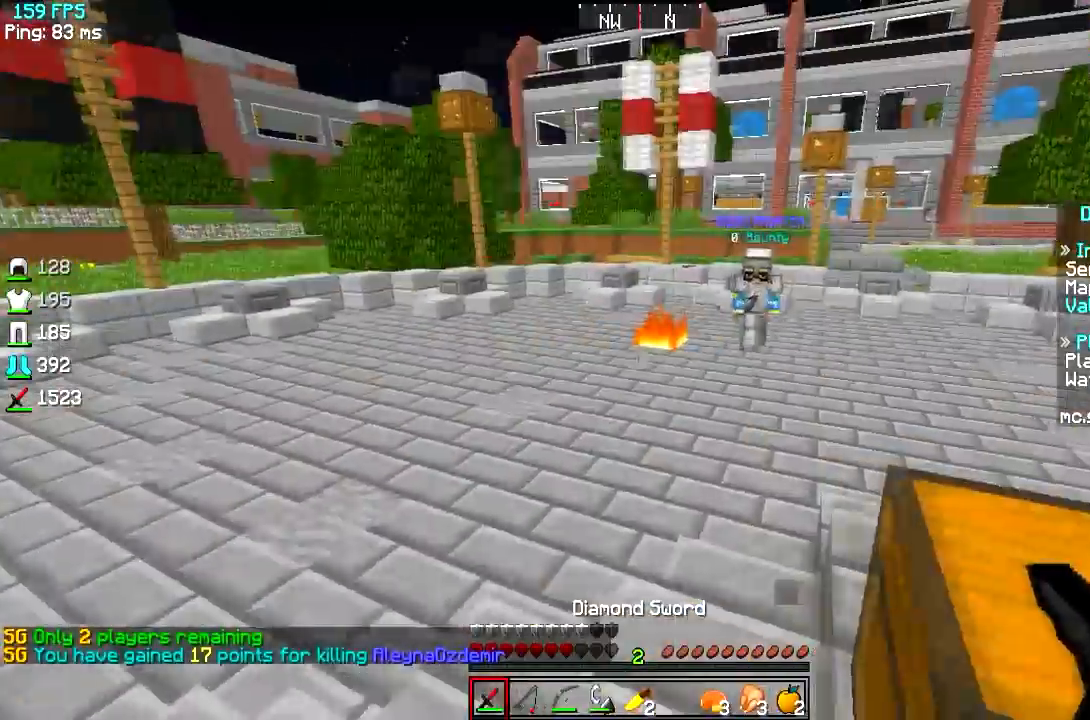
Gameplay with keyboard; each line is a JSON object with the keys held at the frame after it. "events" lists presses ("down") and releases ("up") of "a", "d", "s" and "w" between this image and that frame as [ms after this image, input, new state], when the widget could be followed in between. No other keys are recorded. Mouse input is not recorded.
{"keys": ["a", "w"], "events": [[50, "w", "down"], [167, "a", "up"], [317, "a", "down"]]}
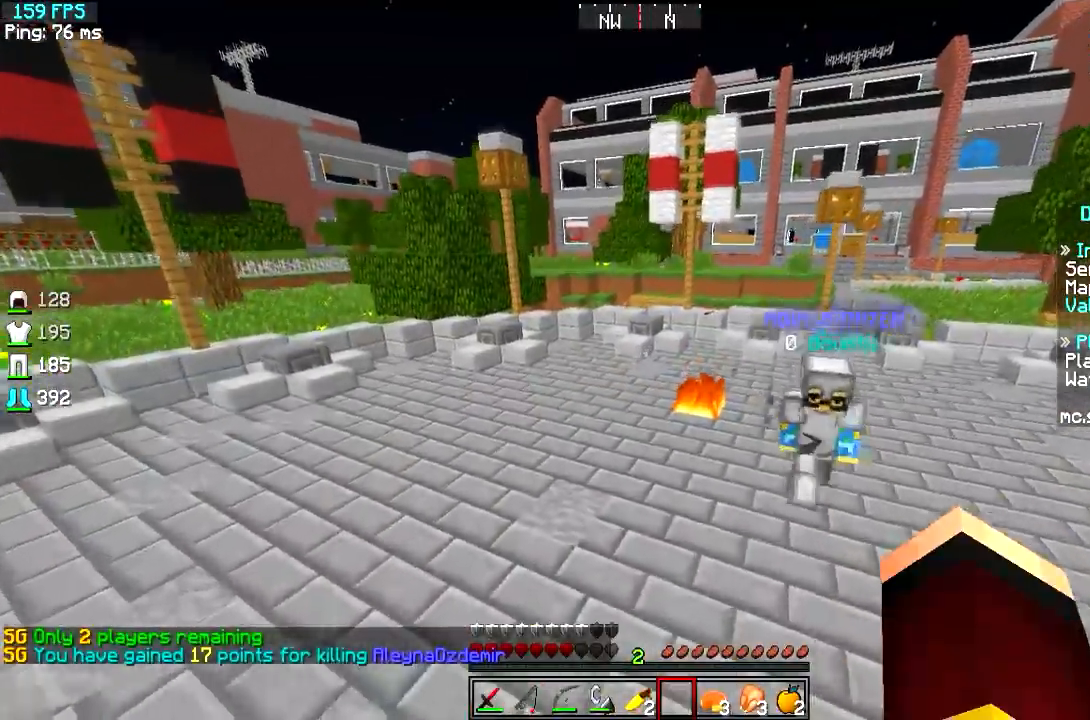
{"keys": ["a", "w"], "events": []}
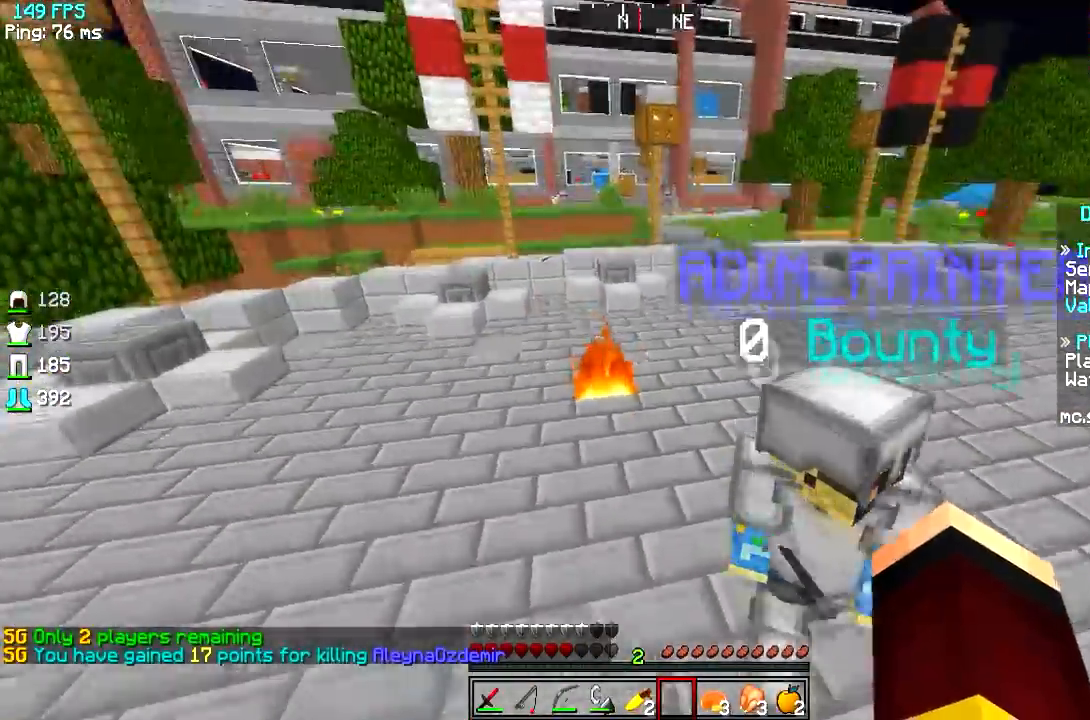
{"keys": ["d", "s"], "events": [[184, "w", "up"], [217, "d", "down"], [267, "s", "down"], [284, "a", "up"]]}
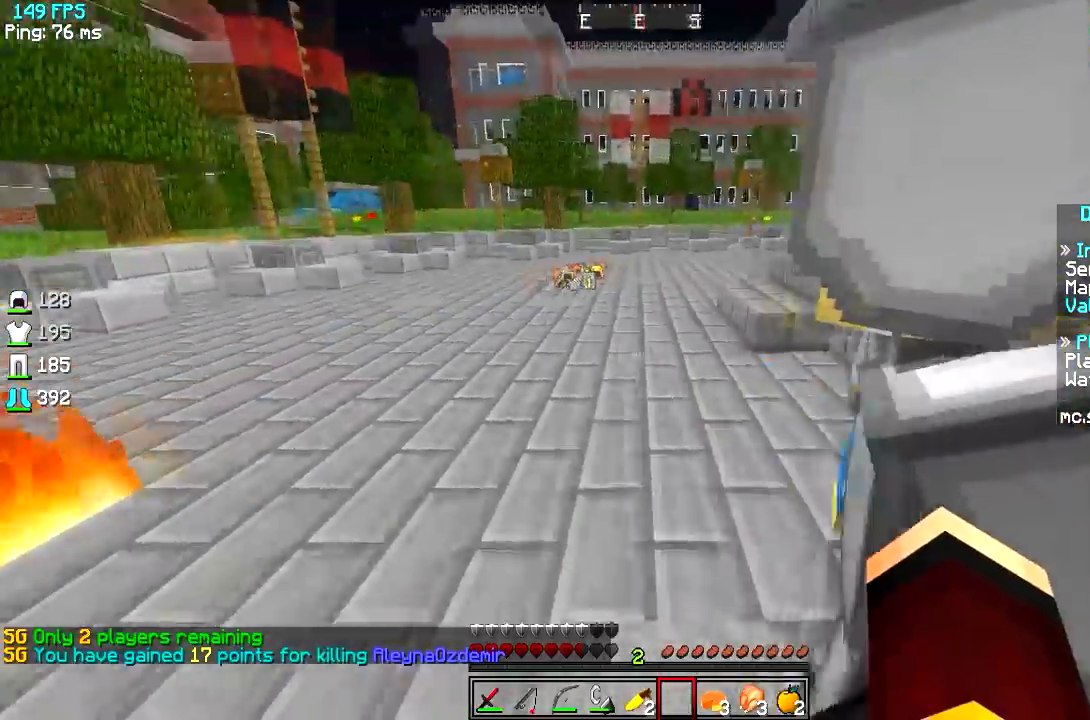
{"keys": ["d", "s"], "events": [[317, "d", "up"], [350, "s", "up"], [467, "d", "down"], [467, "s", "down"]]}
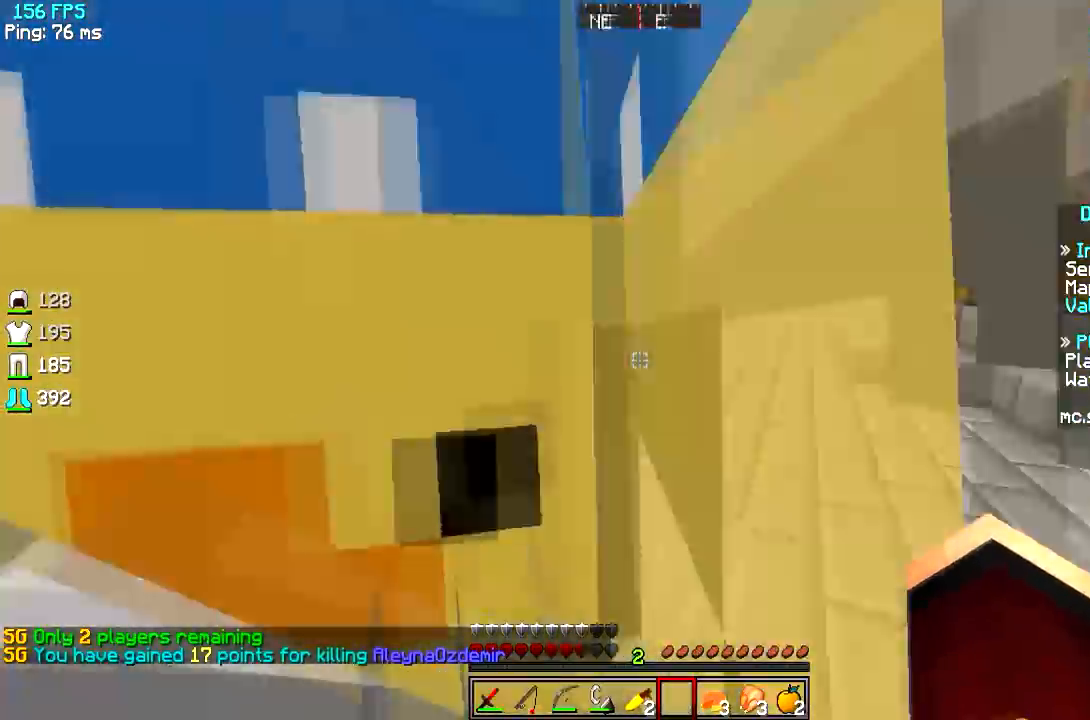
{"keys": [], "events": [[184, "s", "up"], [467, "d", "up"]]}
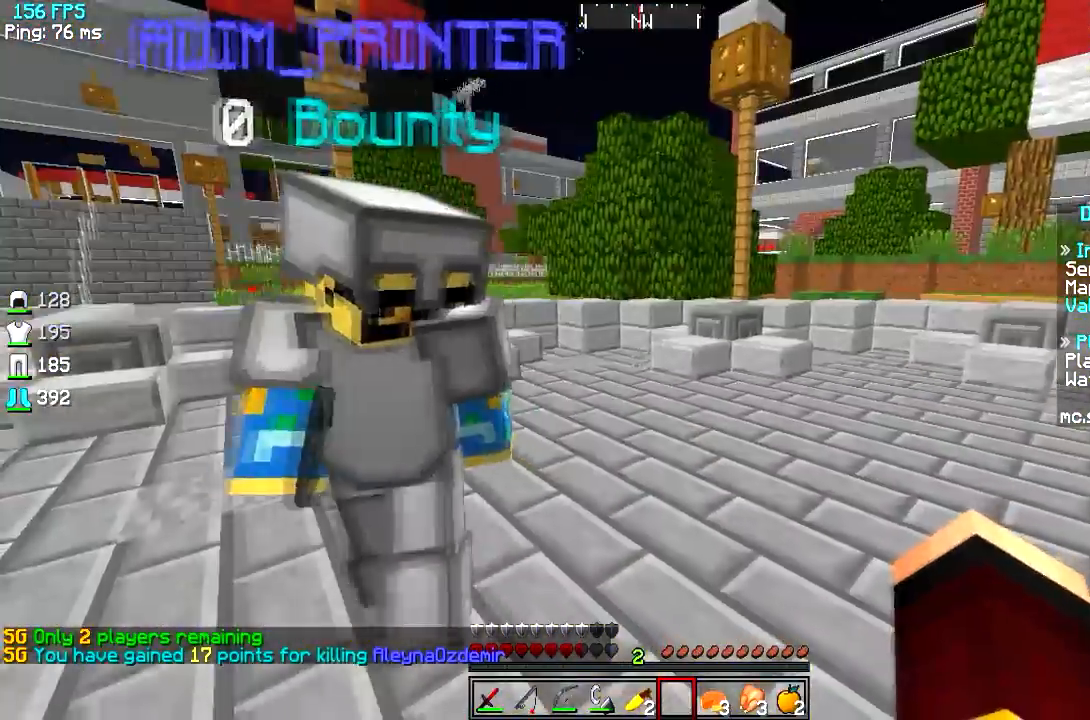
{"keys": ["d"], "events": [[400, "d", "down"]]}
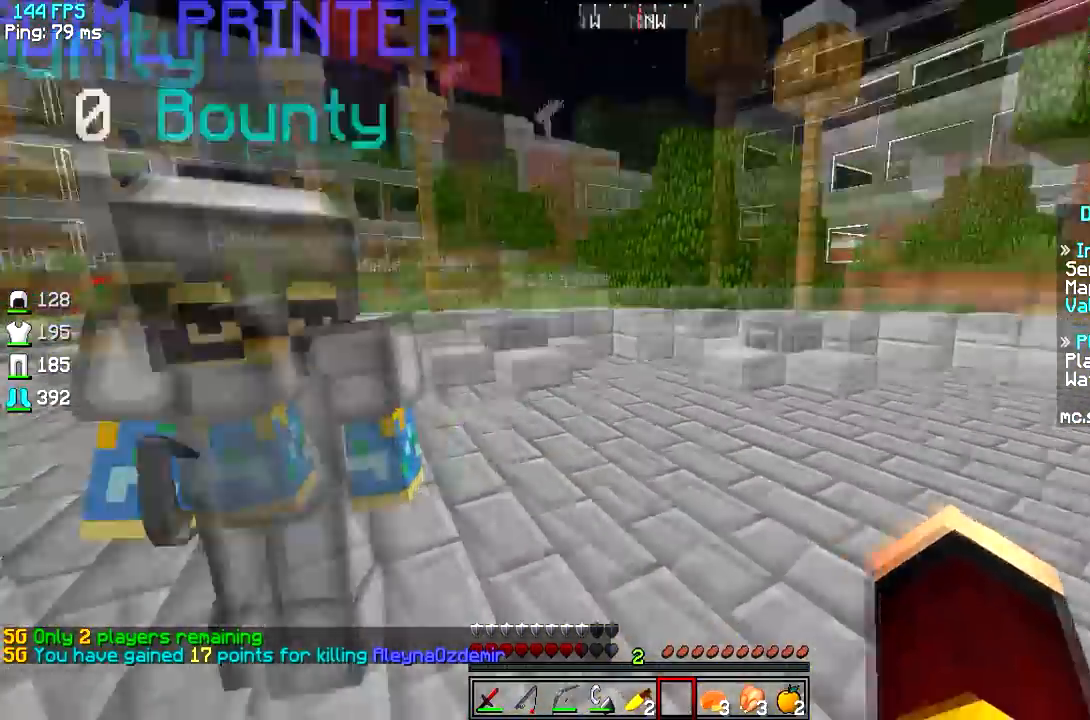
{"keys": ["d", "w"], "events": [[50, "w", "down"]]}
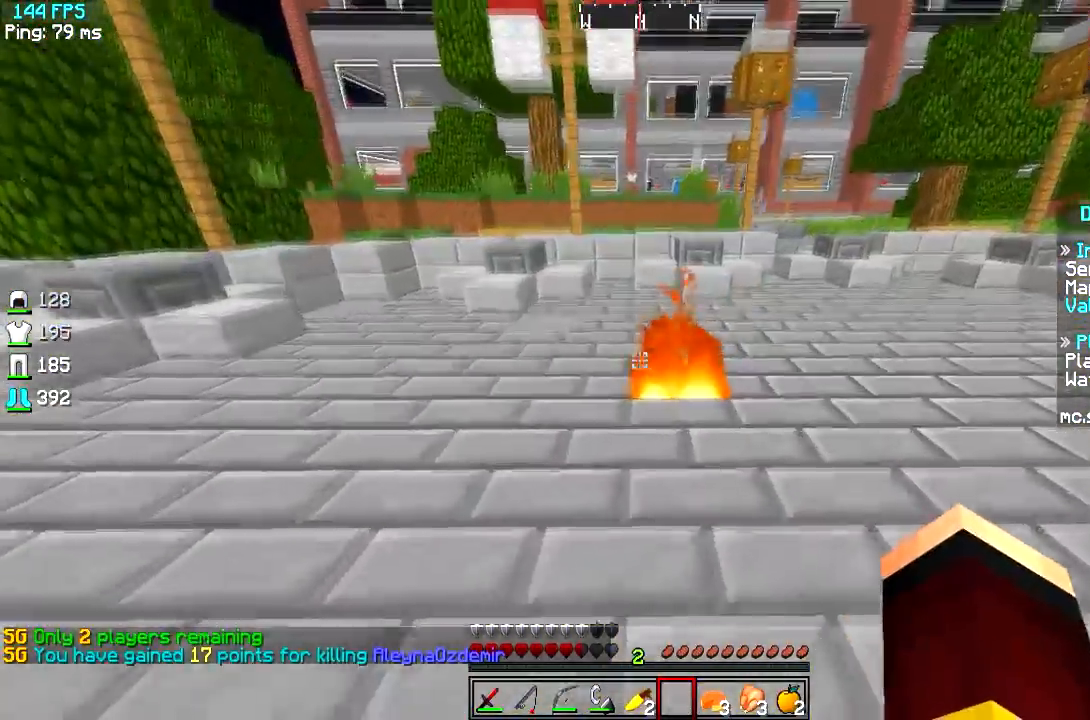
{"keys": ["a", "d"], "events": [[384, "w", "up"], [500, "a", "down"]]}